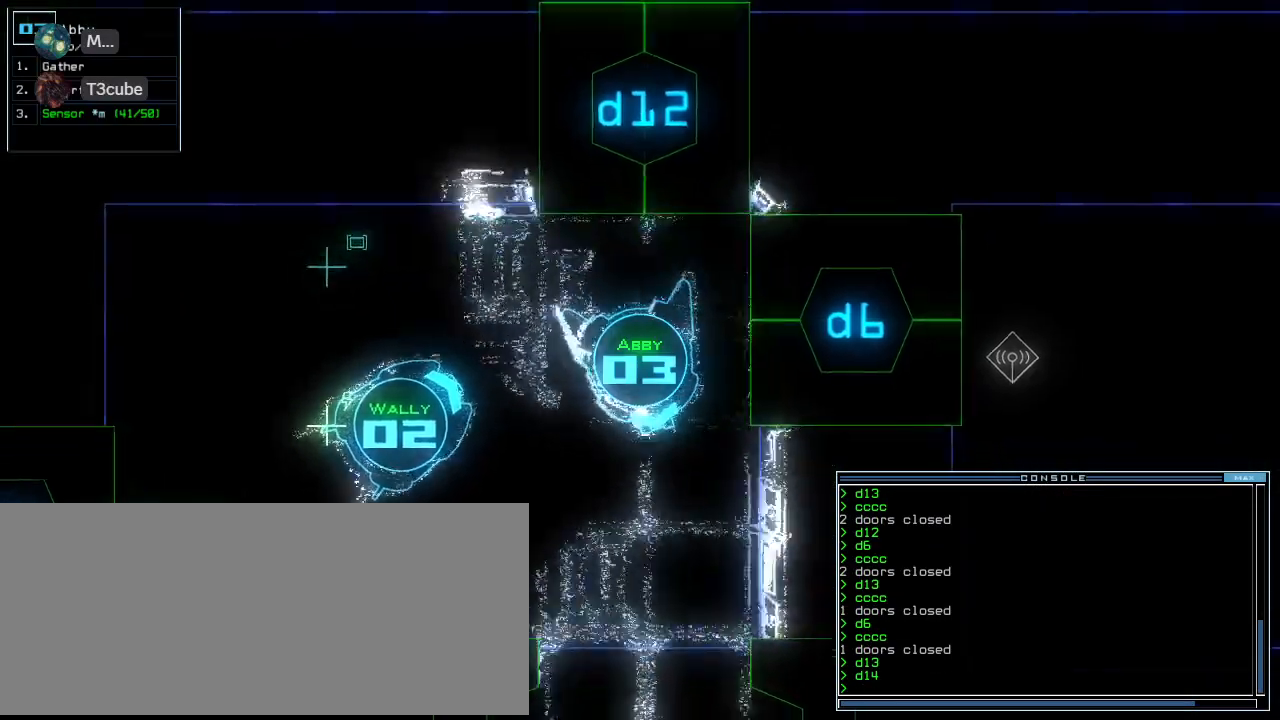
Gameplay with keyboard; each line is a JSON object with the keys held at the frame after it. "events" lists presses ("down") and releases ("up") of ".", "0", "1", "2", "3", "4", "5", "6", "7", "8", "9", "a", "b", "backspace", "c", "caps_lock", "comma", "ctrl_l", "ctrl_r", "d", "down", "e", "equals", "escape", "f", "g", "h", "i", "j", "k", "l", "left", "m", "minus", "n", "num0", "o", "p", "q", "quote", "r", "return", "right", "s", "semicolon", "shift_l", "shift_r", "space", "t", "tab", "tilde", "u", "up", "v", "w", "x", "y" and "z" between this image and that frame as [ms after this image, input, new state], when the widget could be followed in between. No other keys are recorded. Mouse input is not recorded. Not read: other_keys.
{"keys": ["up"], "events": [[60, "right", "up"]]}
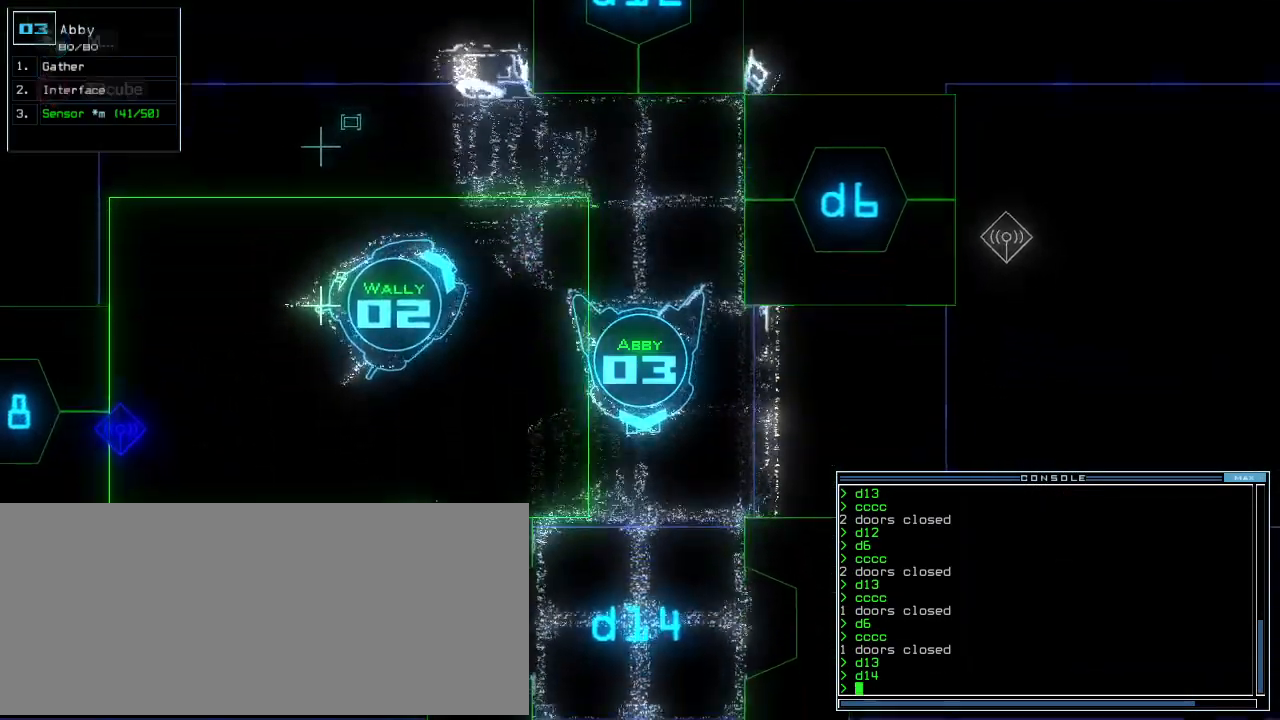
{"keys": [], "events": [[380, "up", "up"]]}
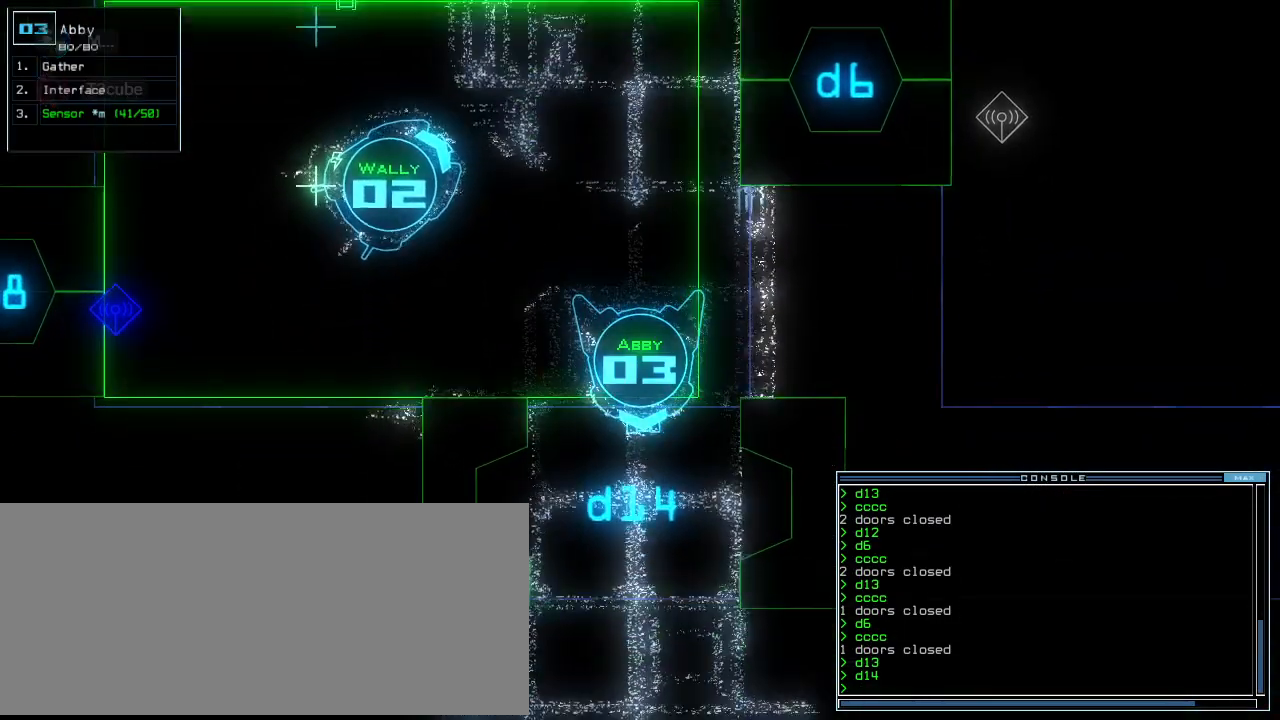
{"keys": [], "events": []}
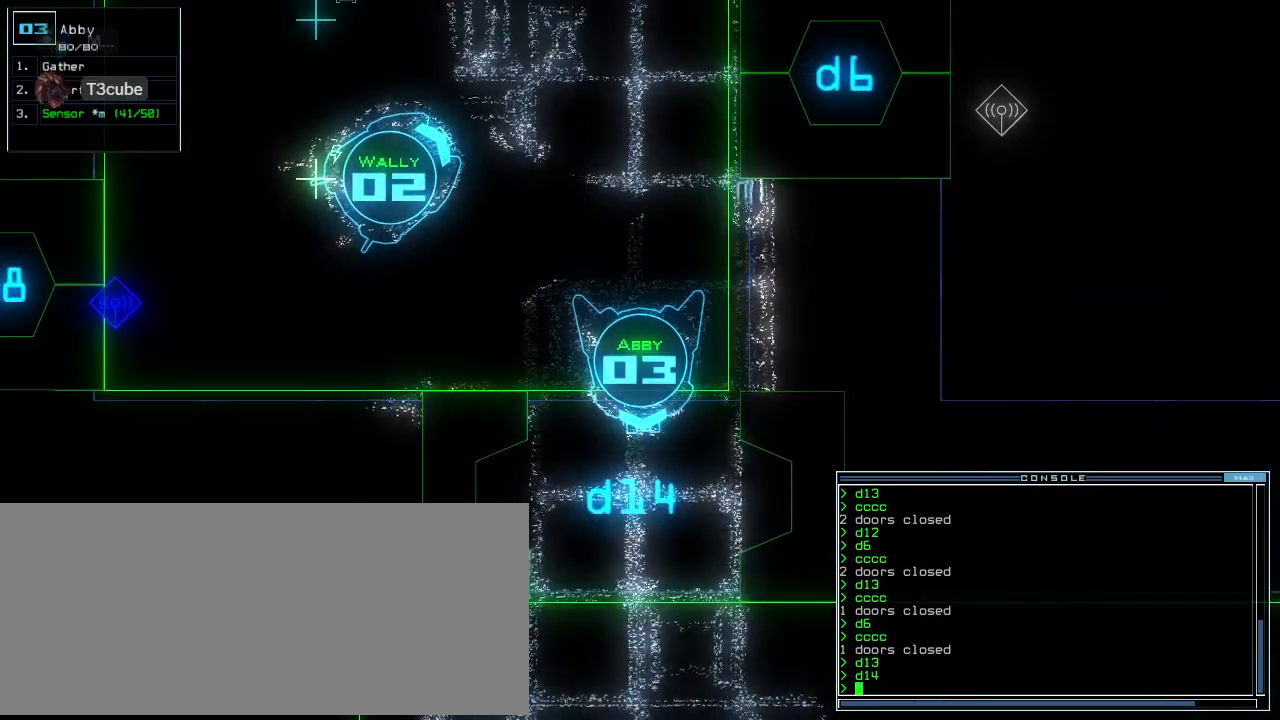
{"keys": [], "events": []}
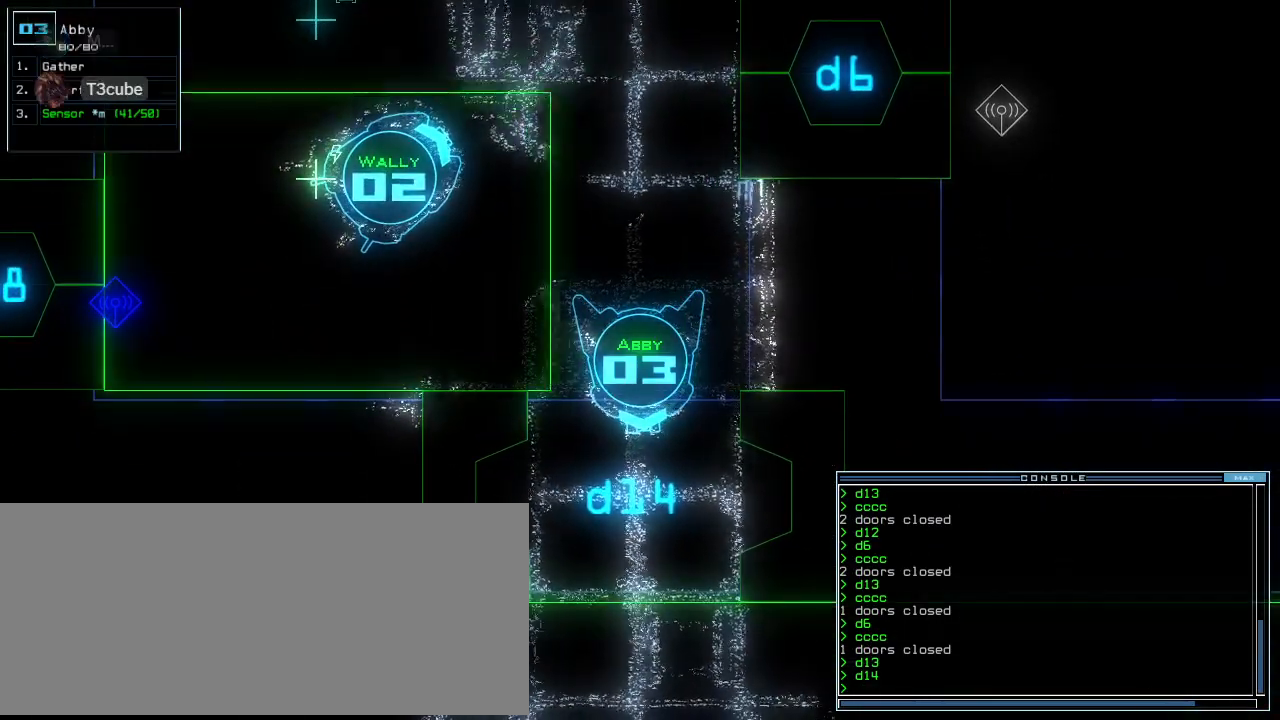
{"keys": [], "events": [[380, "up", "down"], [480, "up", "up"]]}
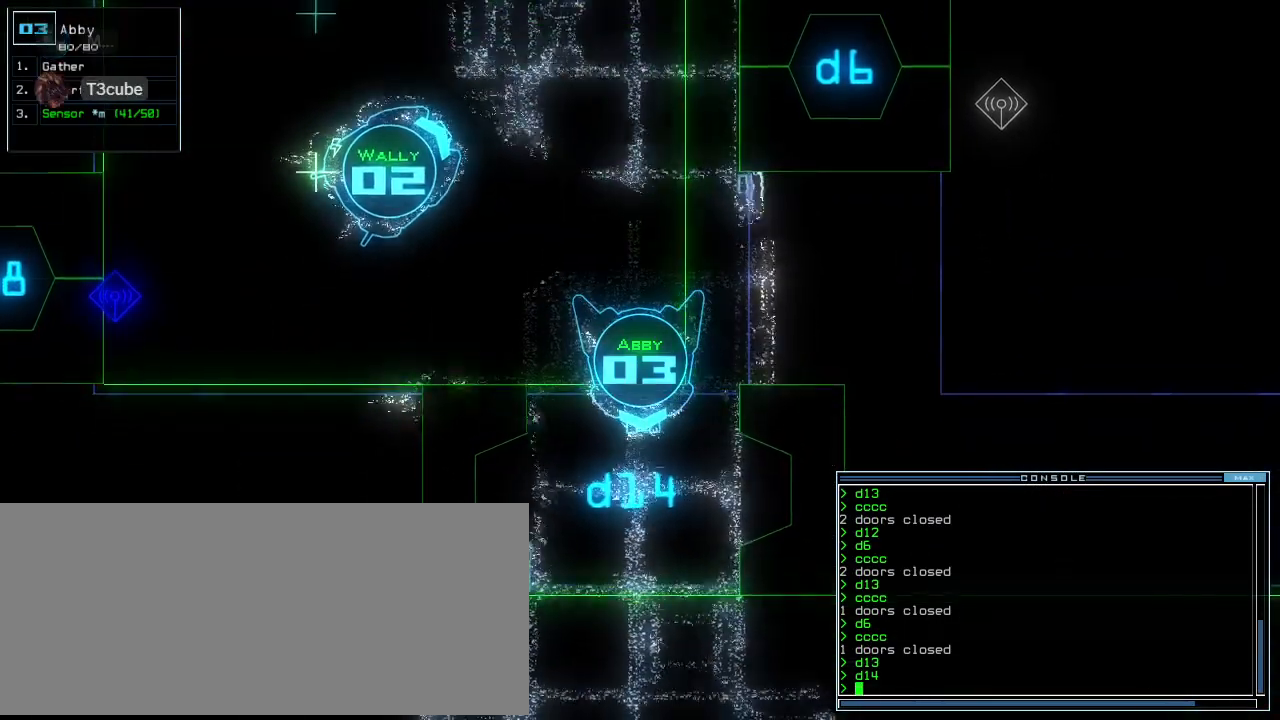
{"keys": [], "events": [[280, "up", "down"], [420, "up", "up"]]}
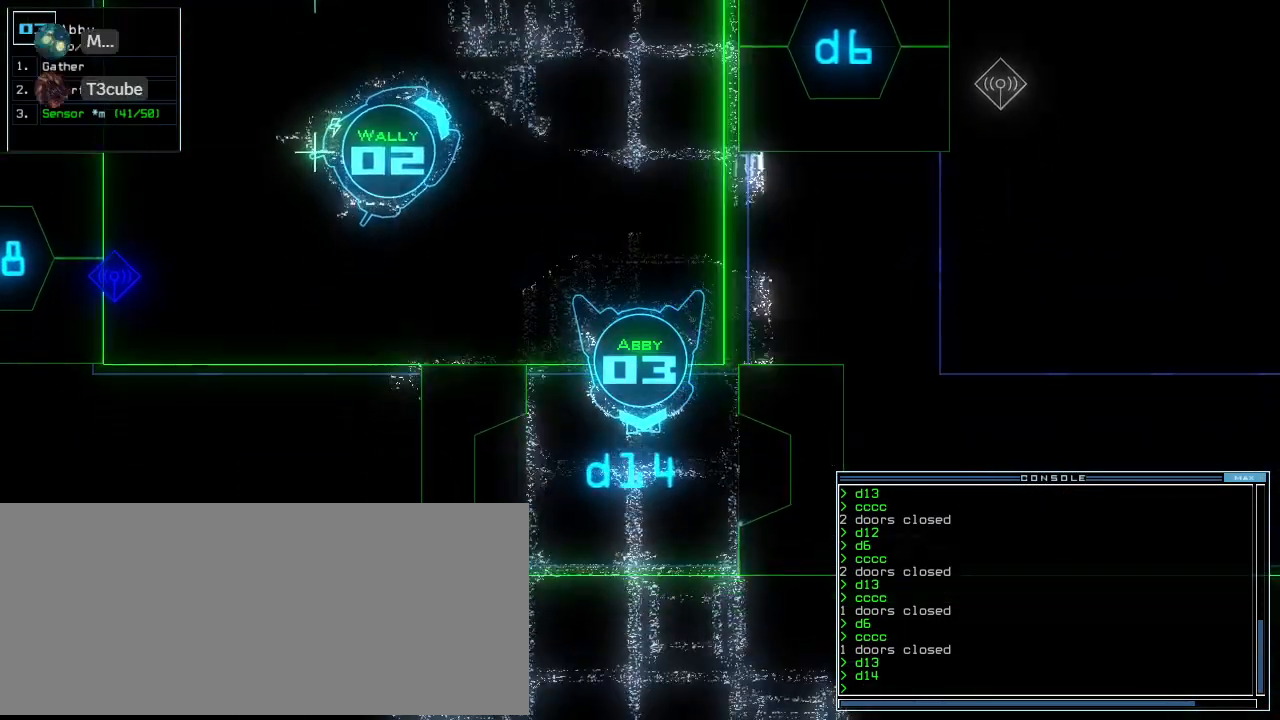
{"keys": [], "events": []}
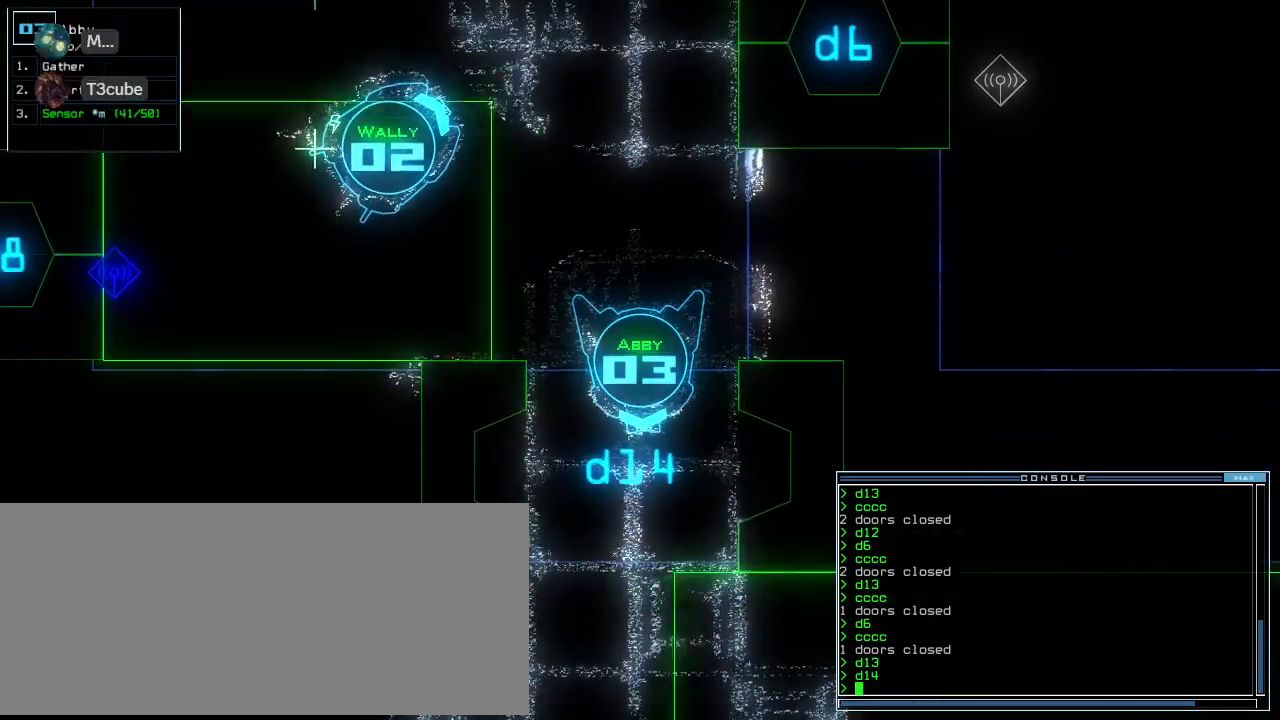
{"keys": ["up"], "events": [[160, "up", "down"]]}
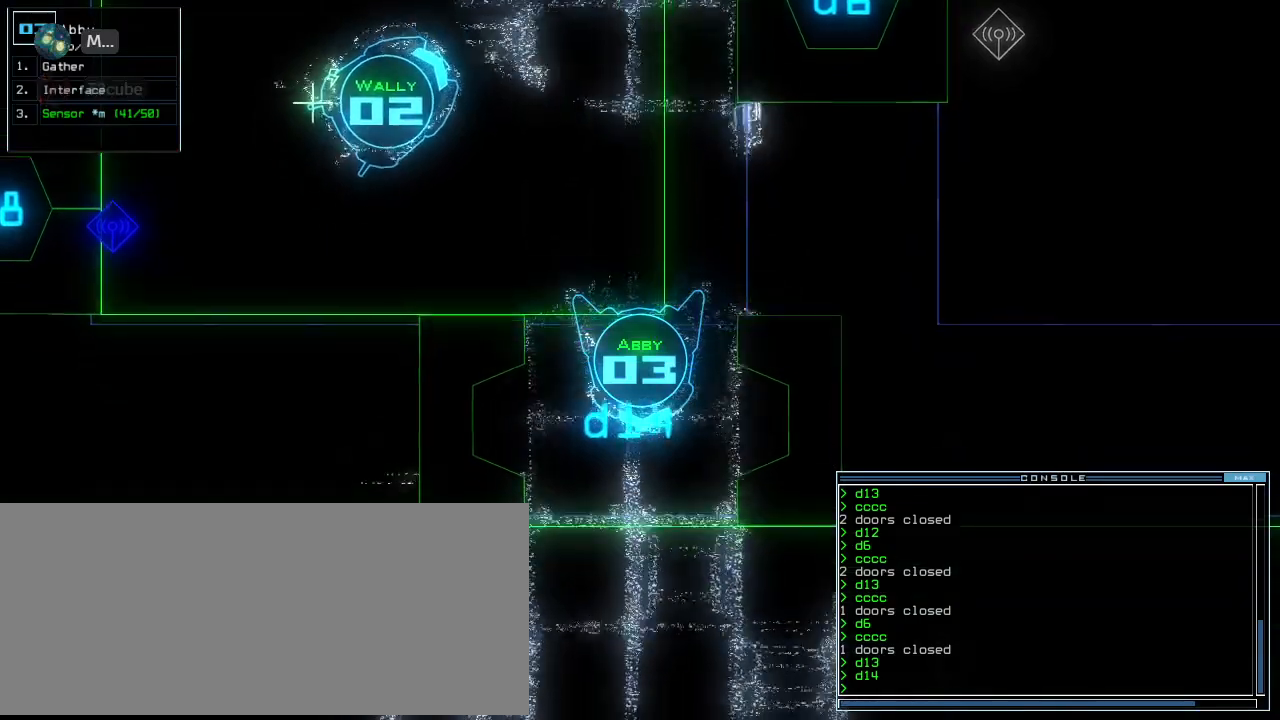
{"keys": ["up"], "events": []}
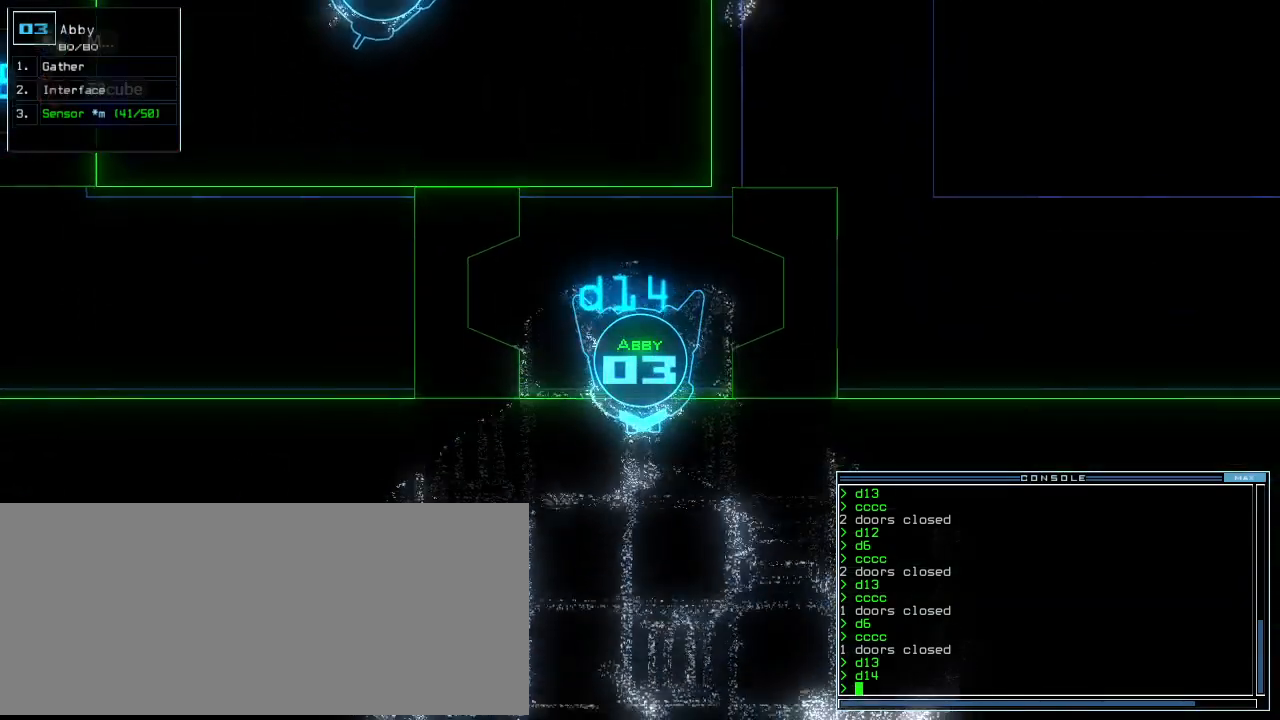
{"keys": [], "events": [[40, "left", "down"], [380, "up", "up"], [460, "left", "up"]]}
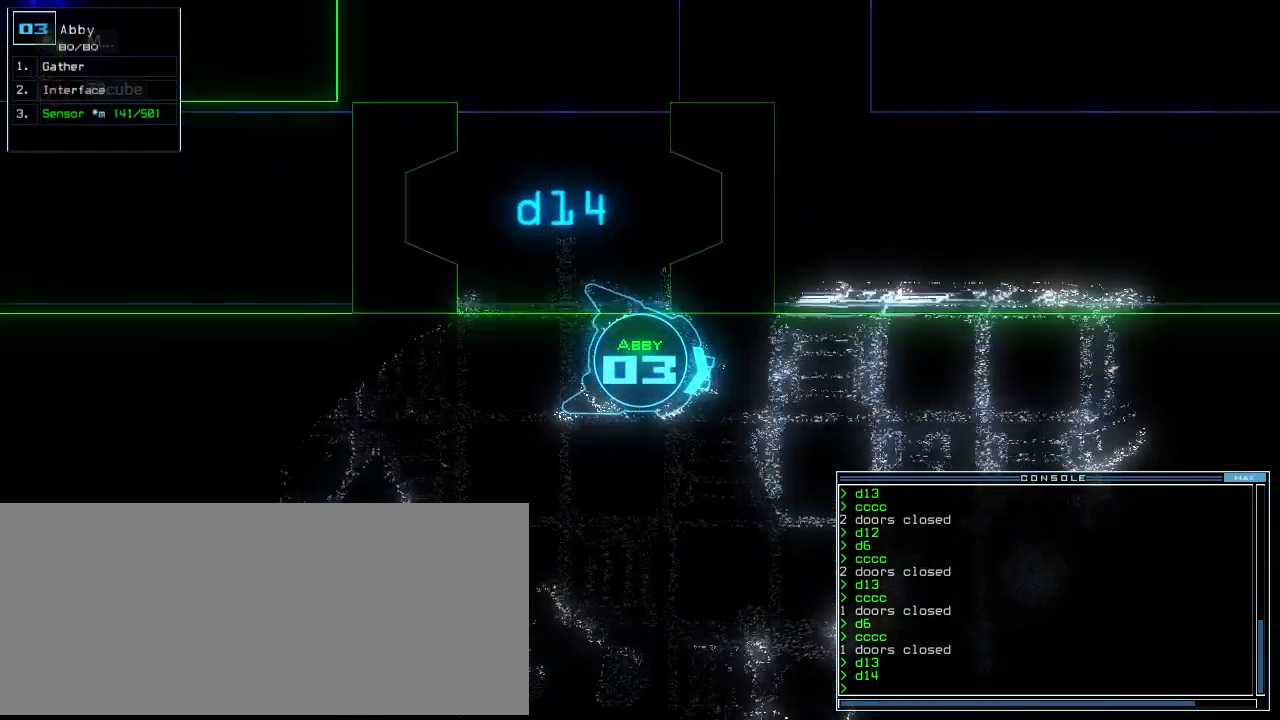
{"keys": [], "events": []}
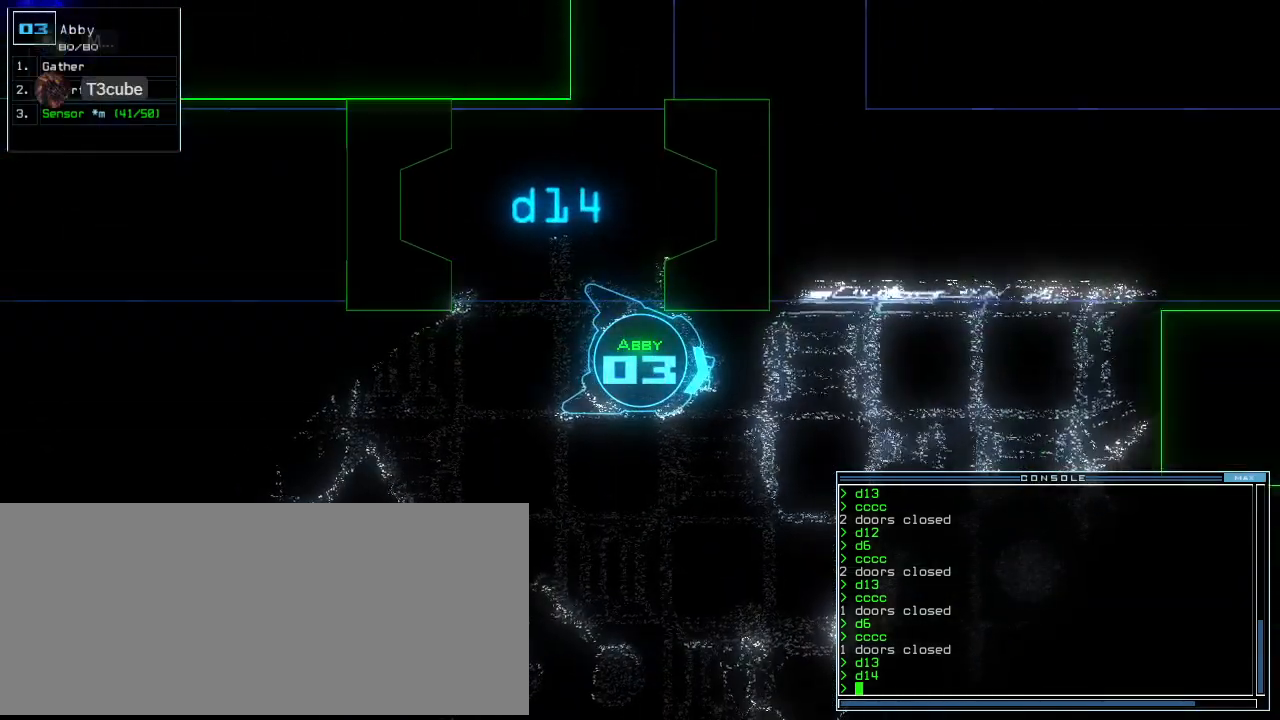
{"keys": [], "events": []}
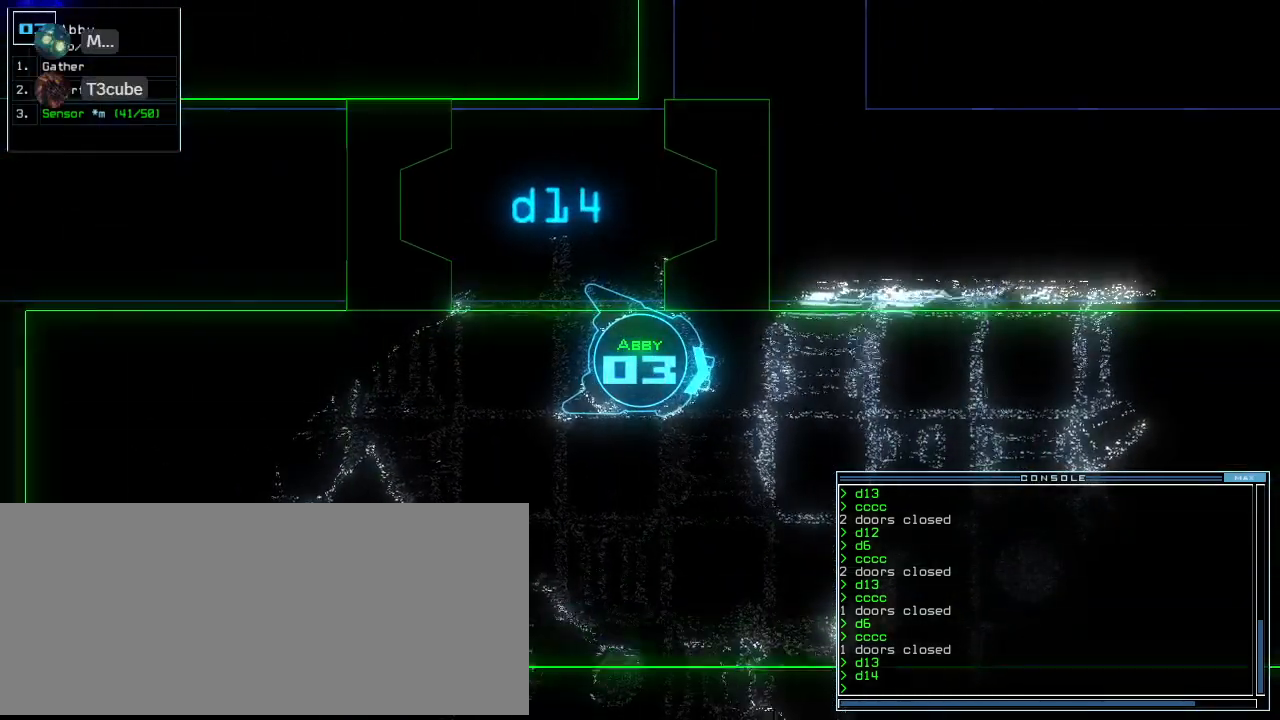
{"keys": [], "events": []}
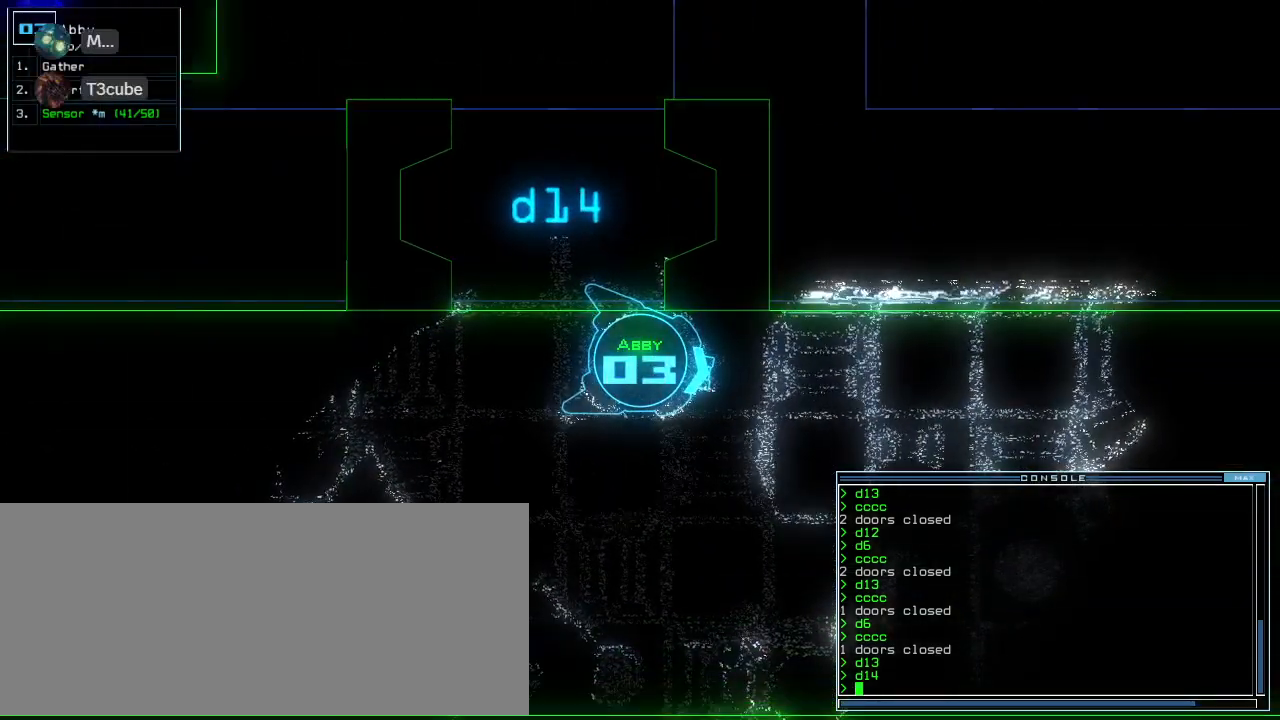
{"keys": [], "events": []}
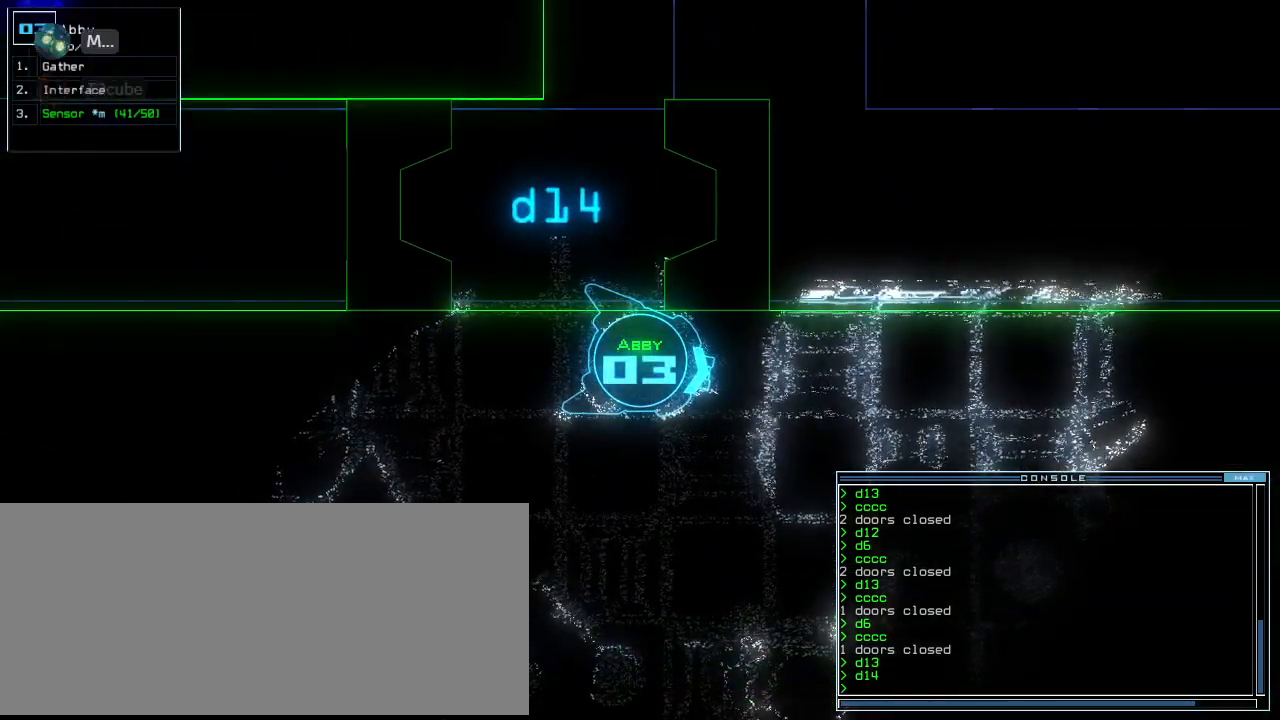
{"keys": [], "events": []}
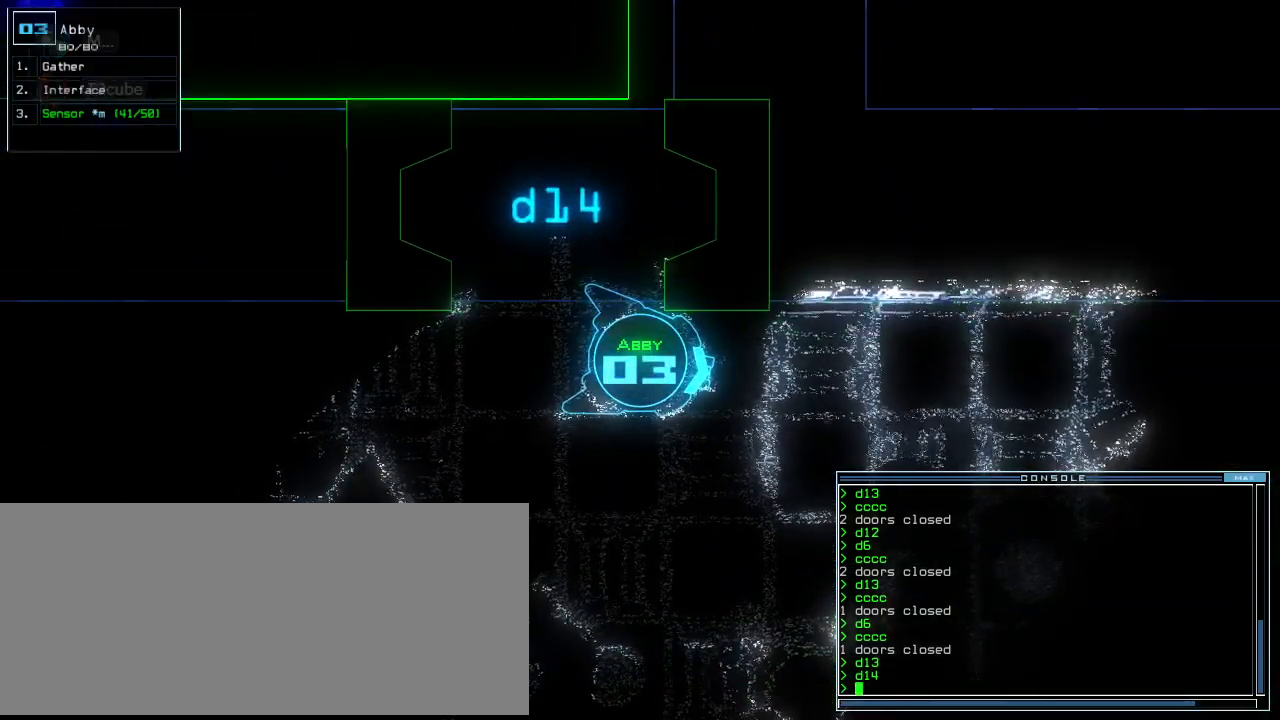
{"keys": [], "events": []}
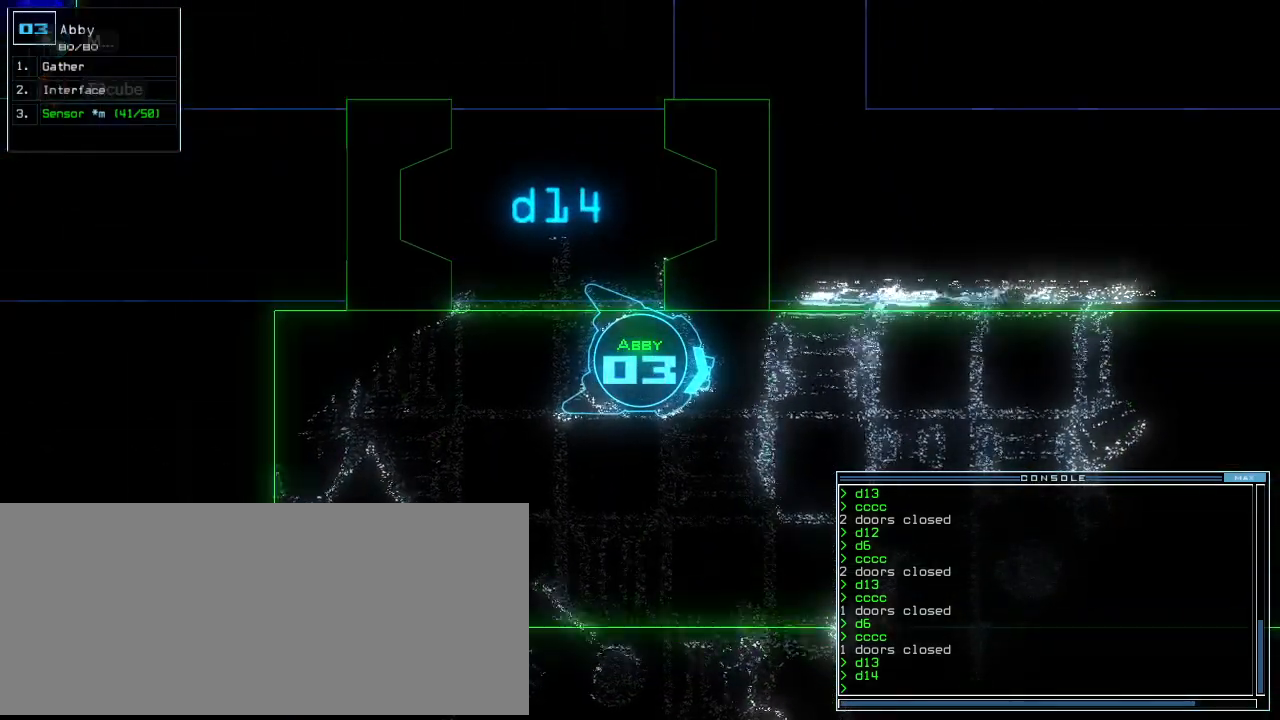
{"keys": [], "events": []}
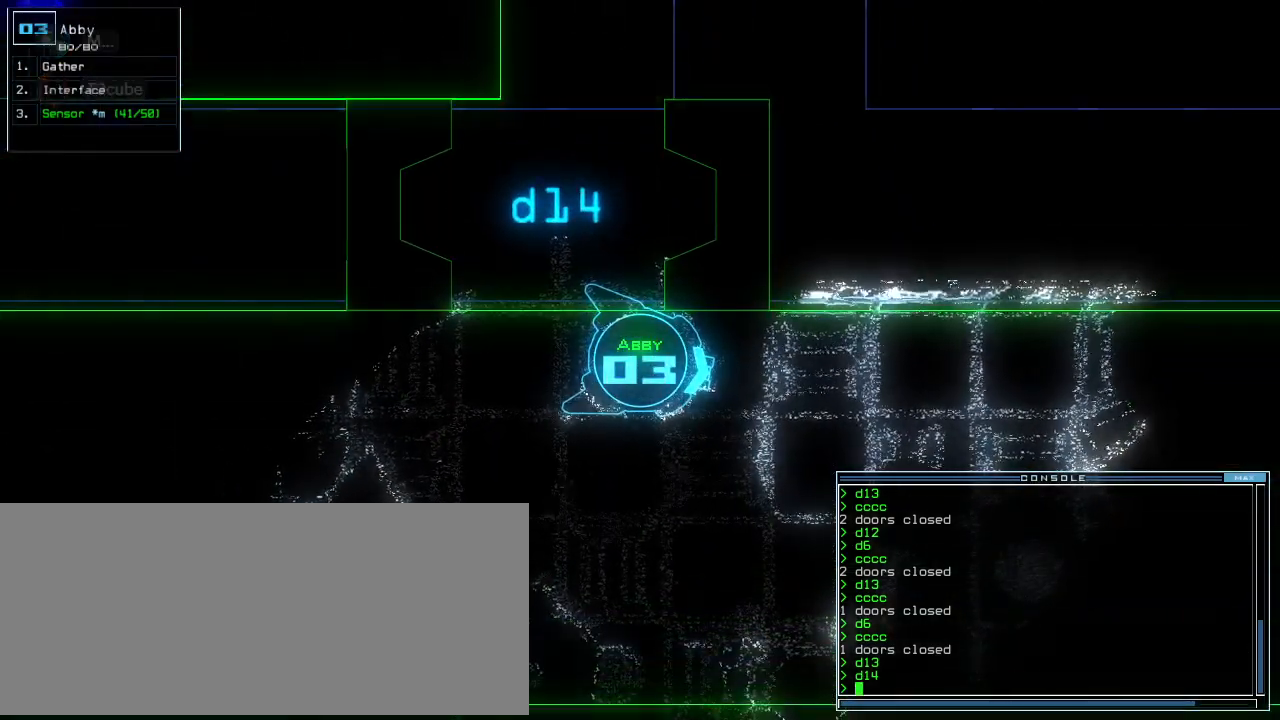
{"keys": [], "events": []}
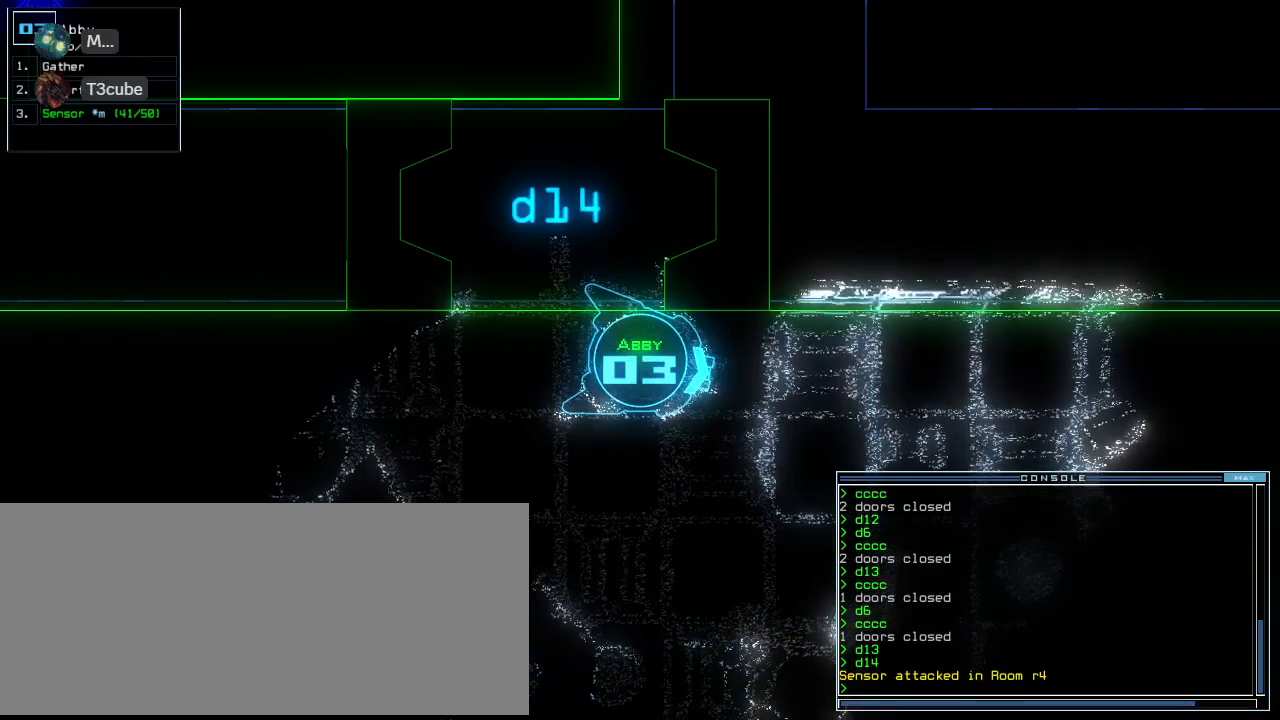
{"keys": [], "events": []}
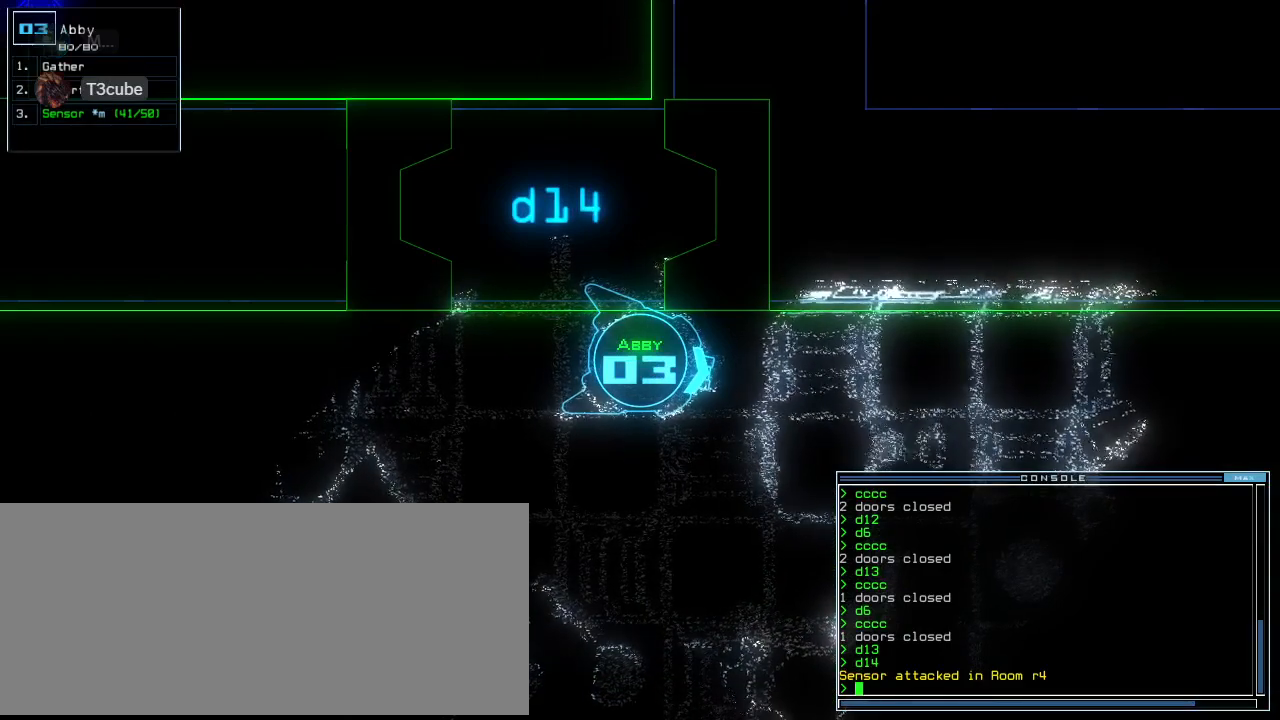
{"keys": [], "events": [[40, "space", "down"], [100, "space", "up"]]}
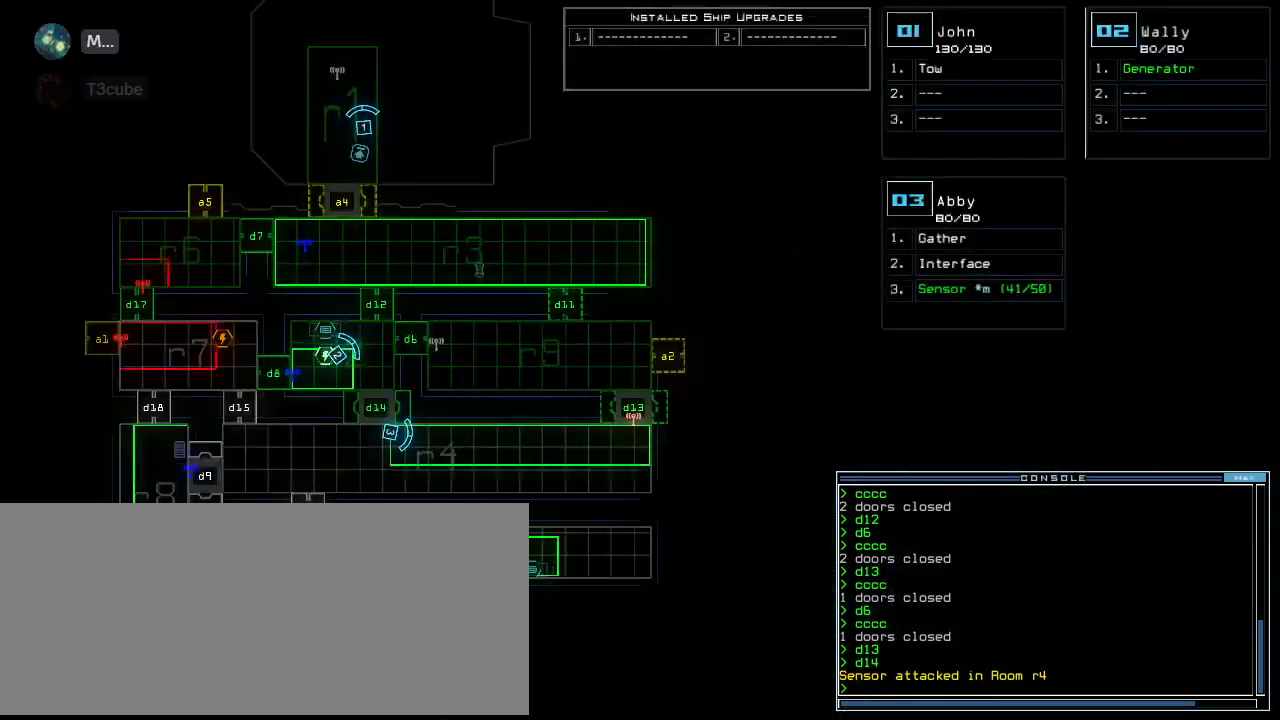
{"keys": [], "events": []}
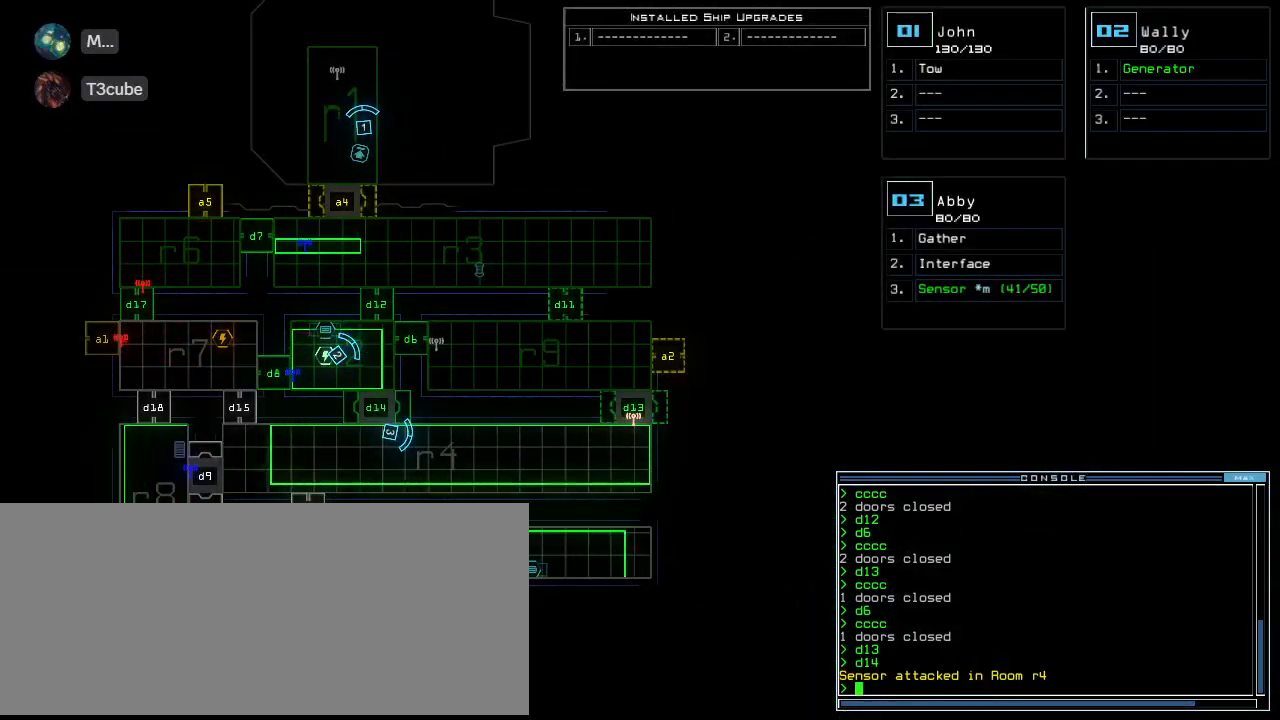
{"keys": [], "events": [[420, "space", "down"], [500, "space", "up"]]}
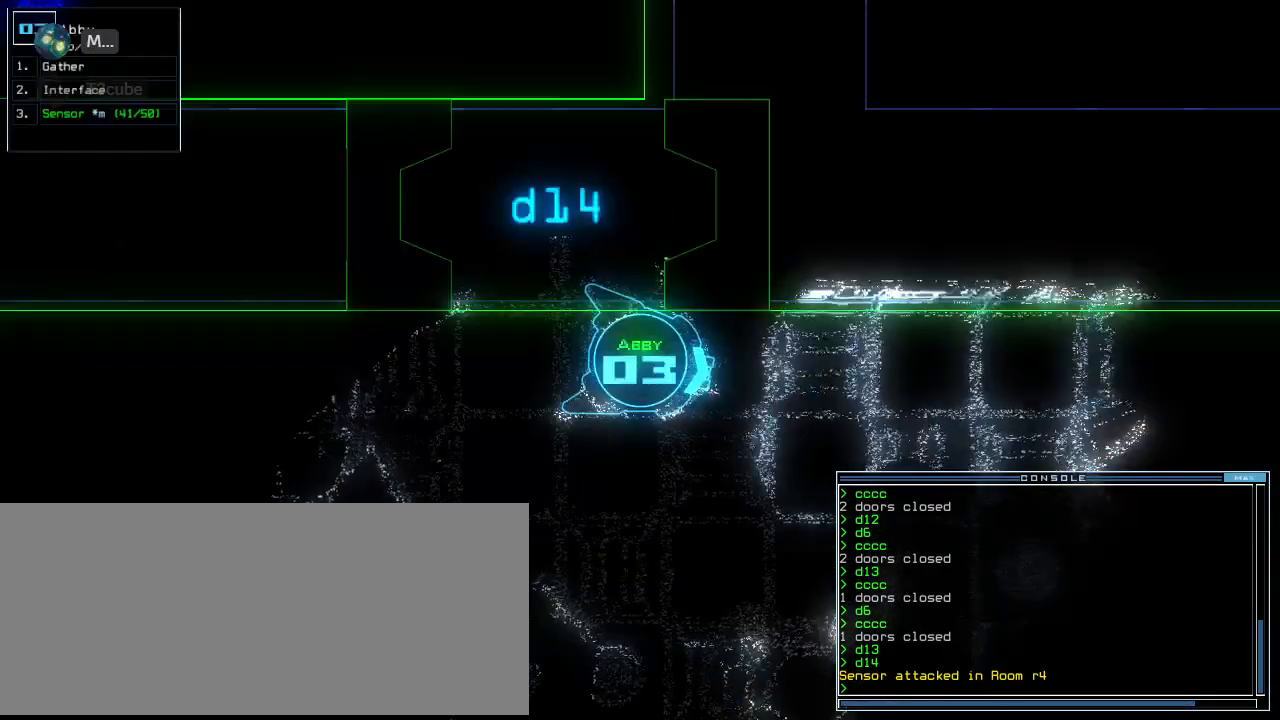
{"keys": [], "events": []}
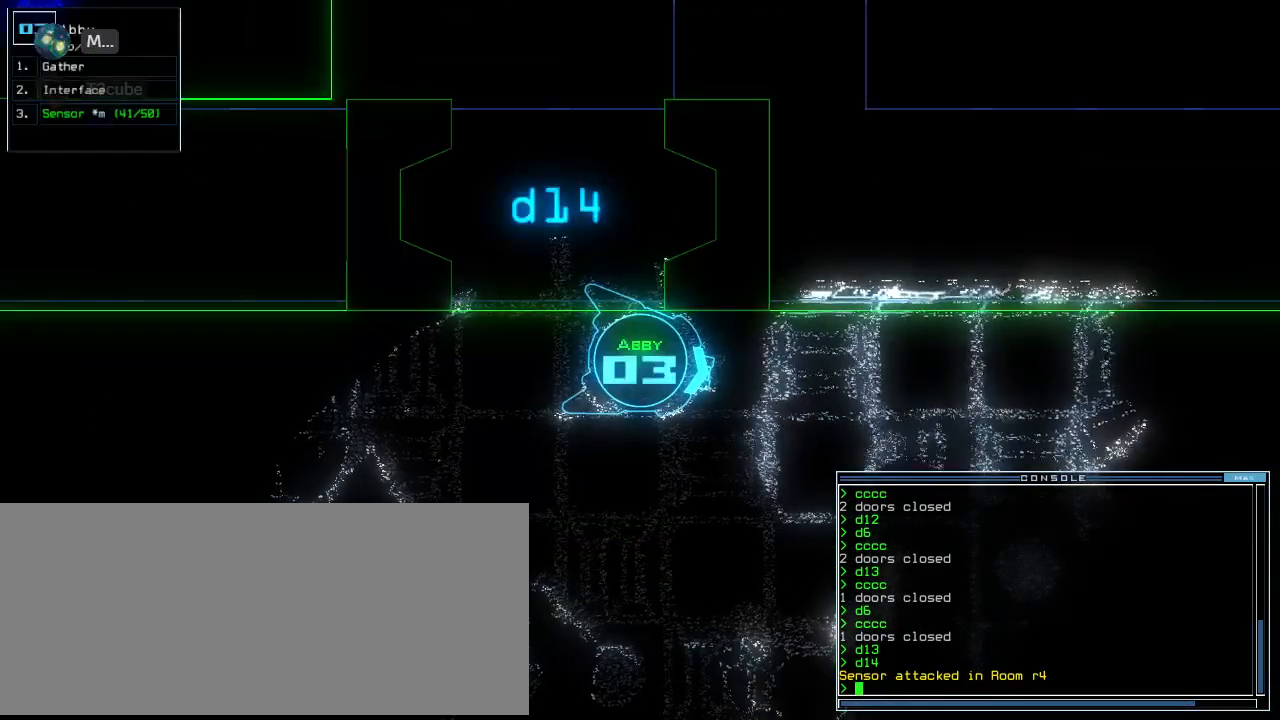
{"keys": ["down"], "events": [[220, "down", "down"], [280, "right", "down"], [480, "right", "up"]]}
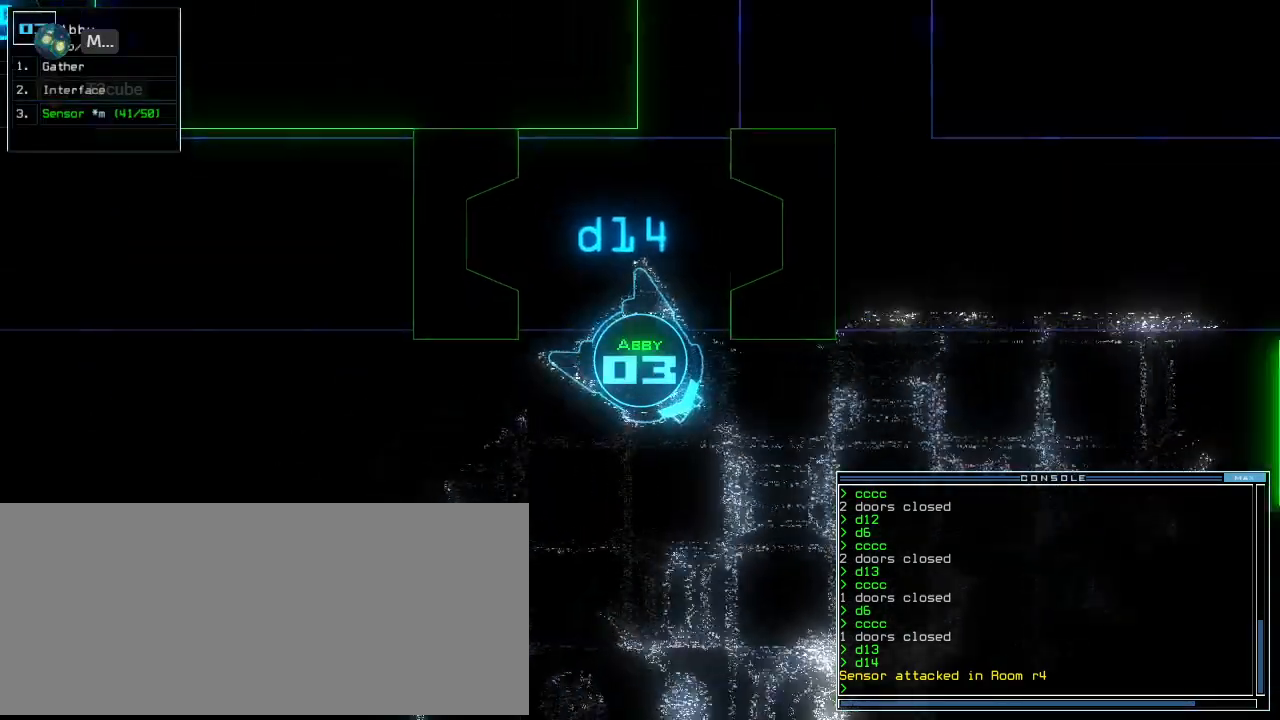
{"keys": [], "events": [[80, "down", "up"]]}
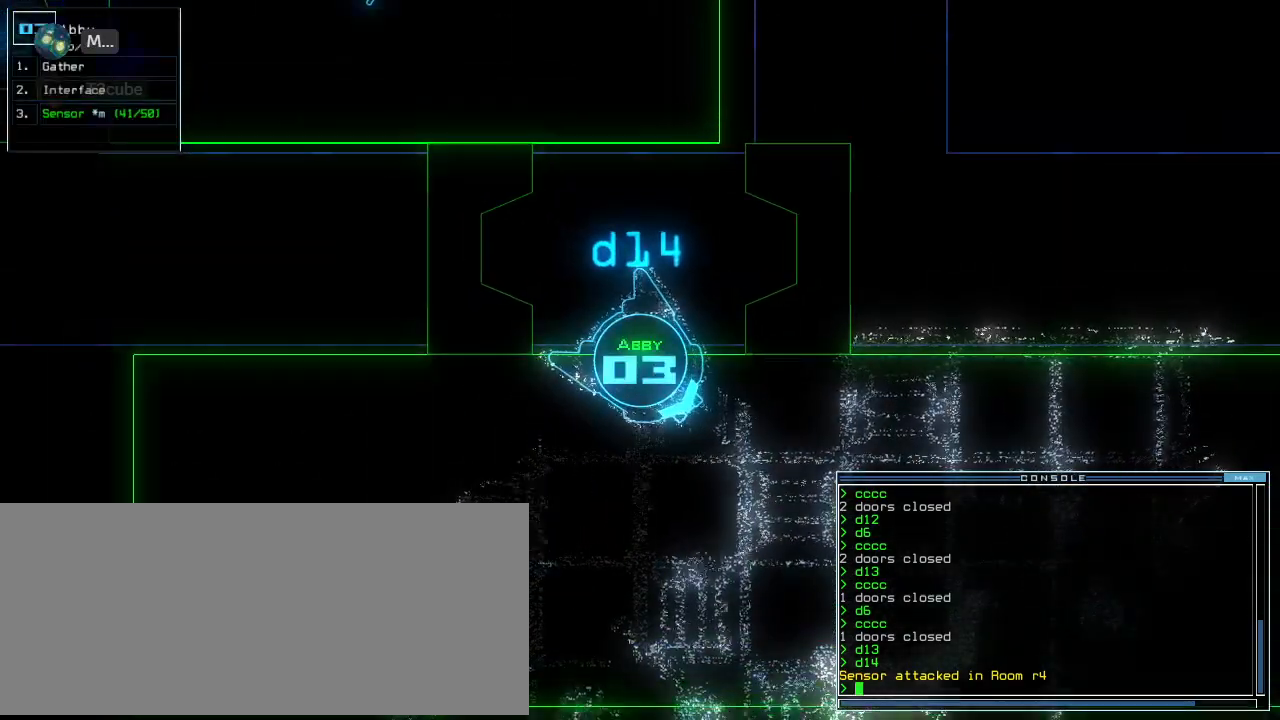
{"keys": [], "events": [[200, "left", "down"], [340, "left", "up"]]}
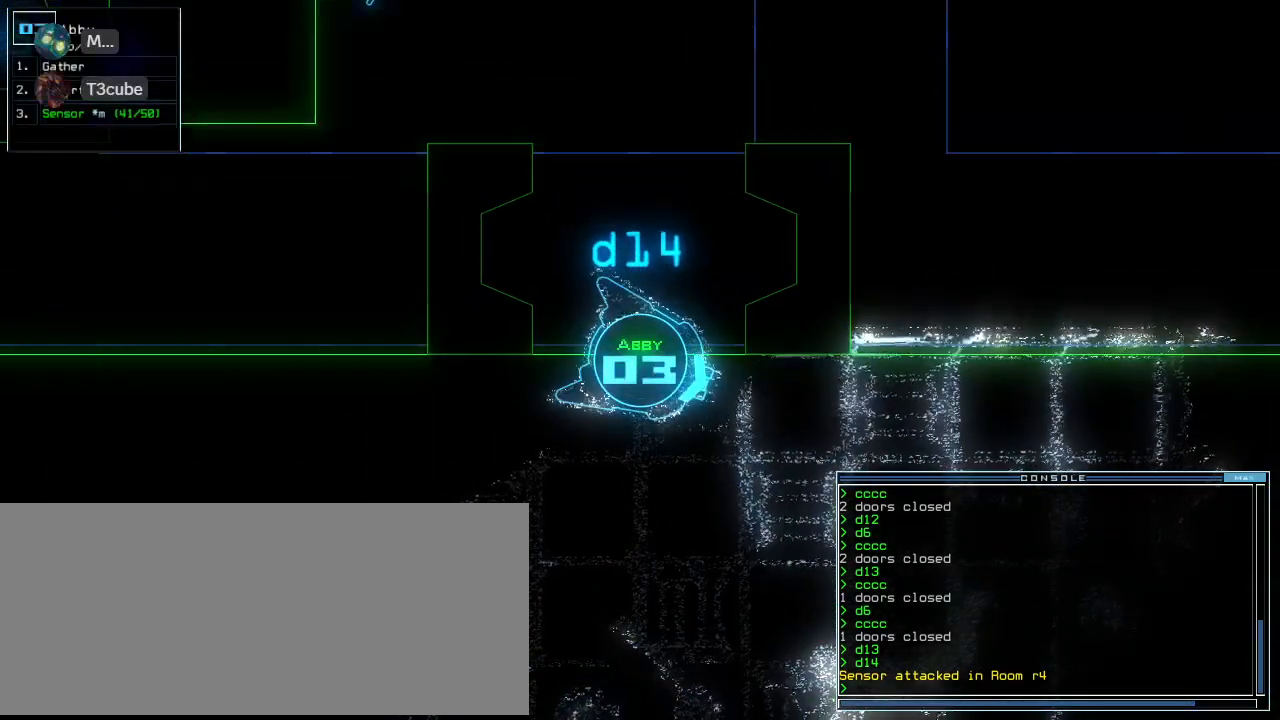
{"keys": [], "events": []}
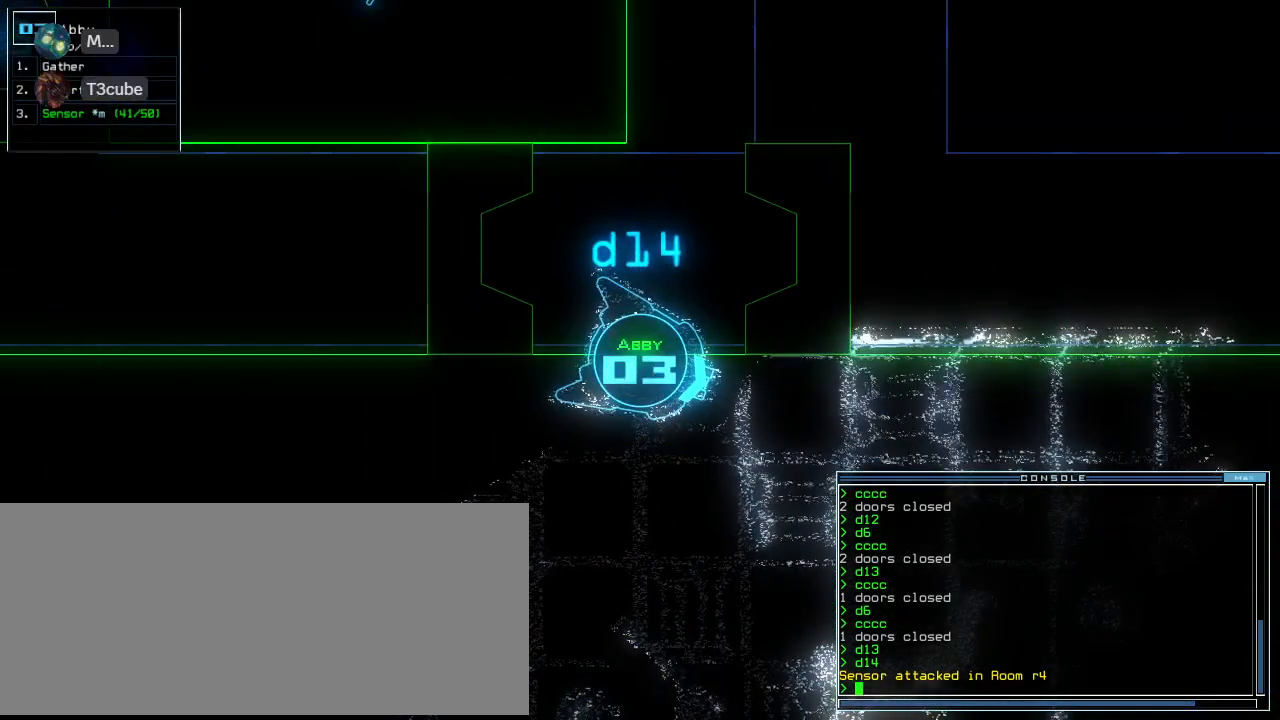
{"keys": [], "events": []}
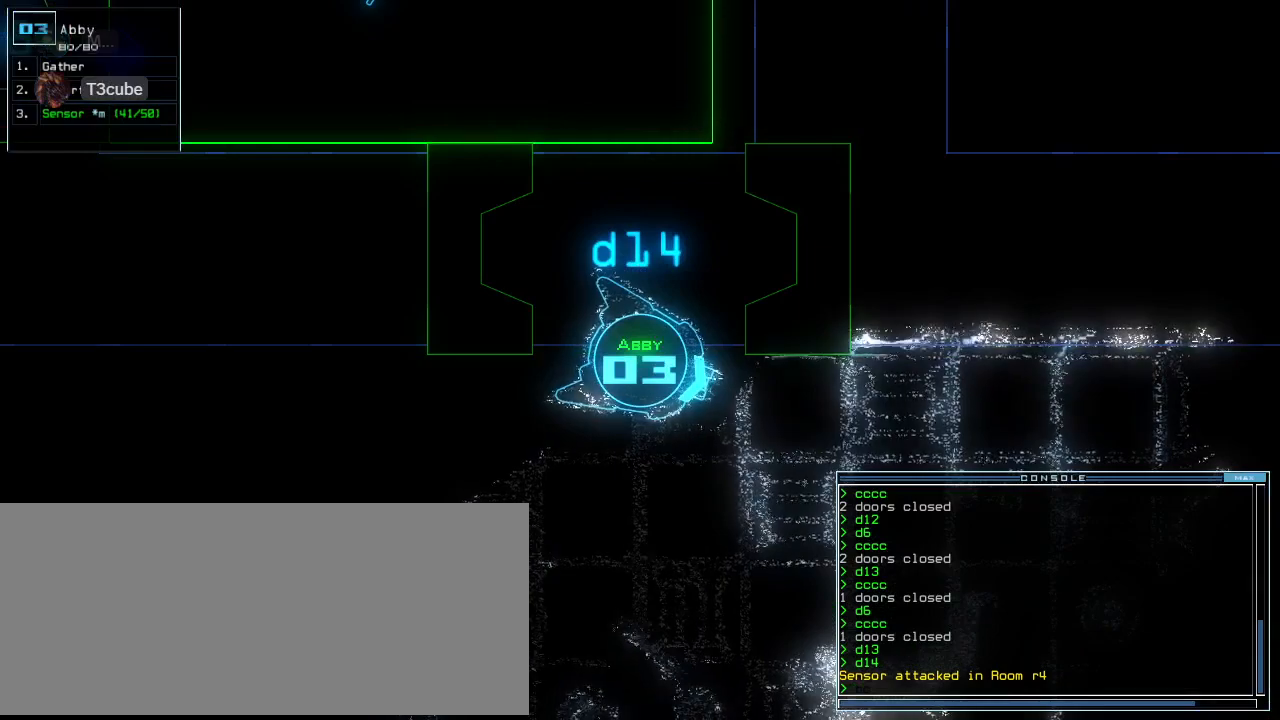
{"keys": [], "events": []}